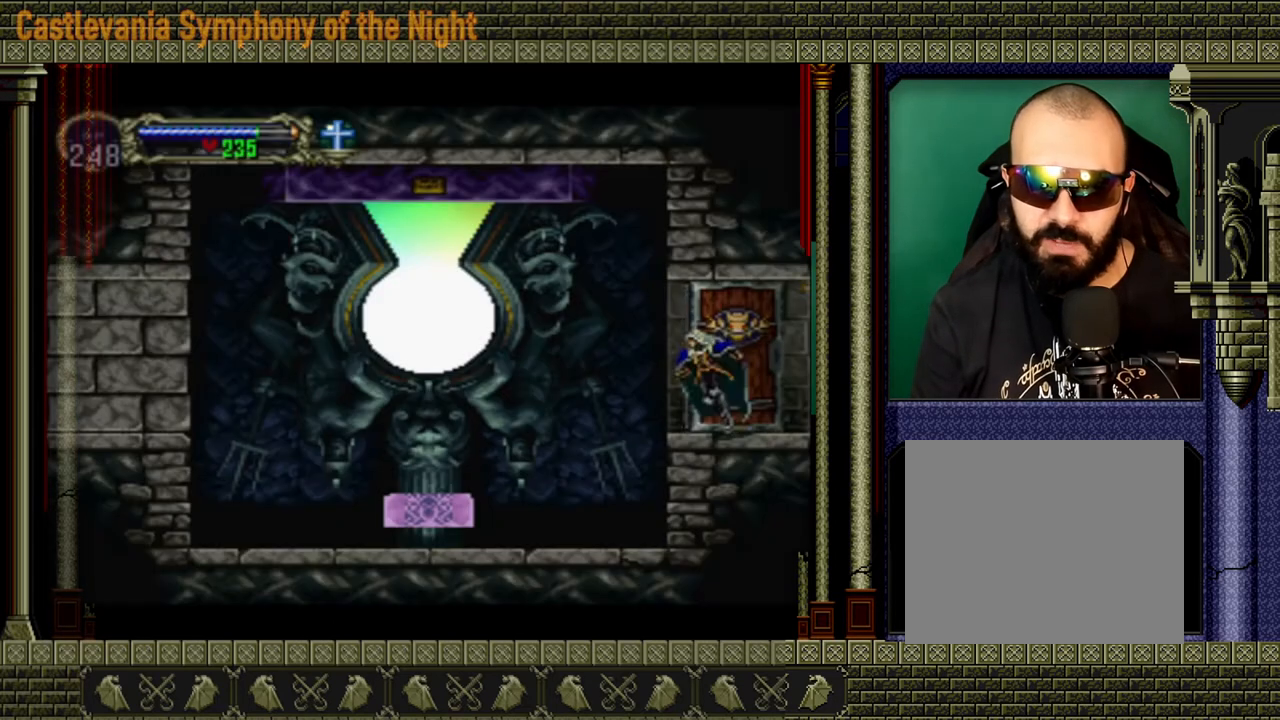
Gameplay with a controller (Xbox layout); each line is a JSON object with the inputs held at the frame after it. "events" lists button and stick changes between this image and that frame as [ms after this image, input, new state], when the widget could be followed in between. Not read: L3 R3.
{"buttons": [], "left_stick": "left", "right_stick": "center", "events": []}
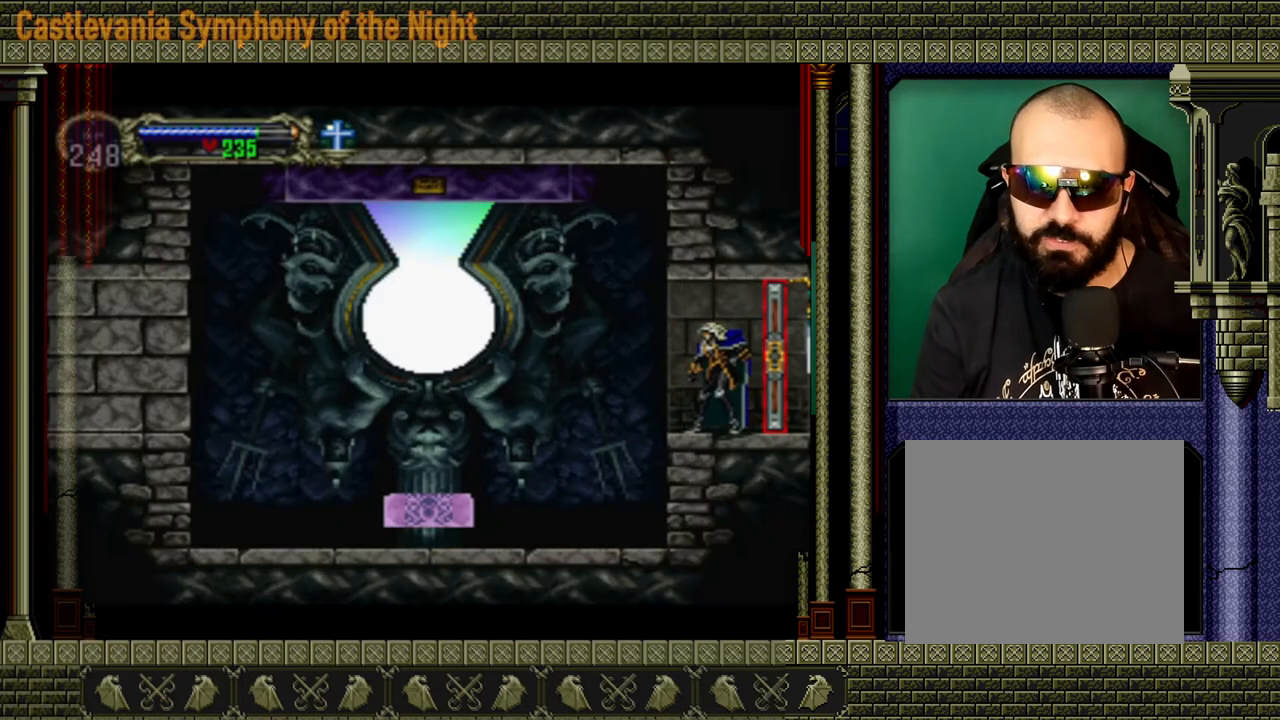
{"buttons": [], "left_stick": "left", "right_stick": "center", "events": []}
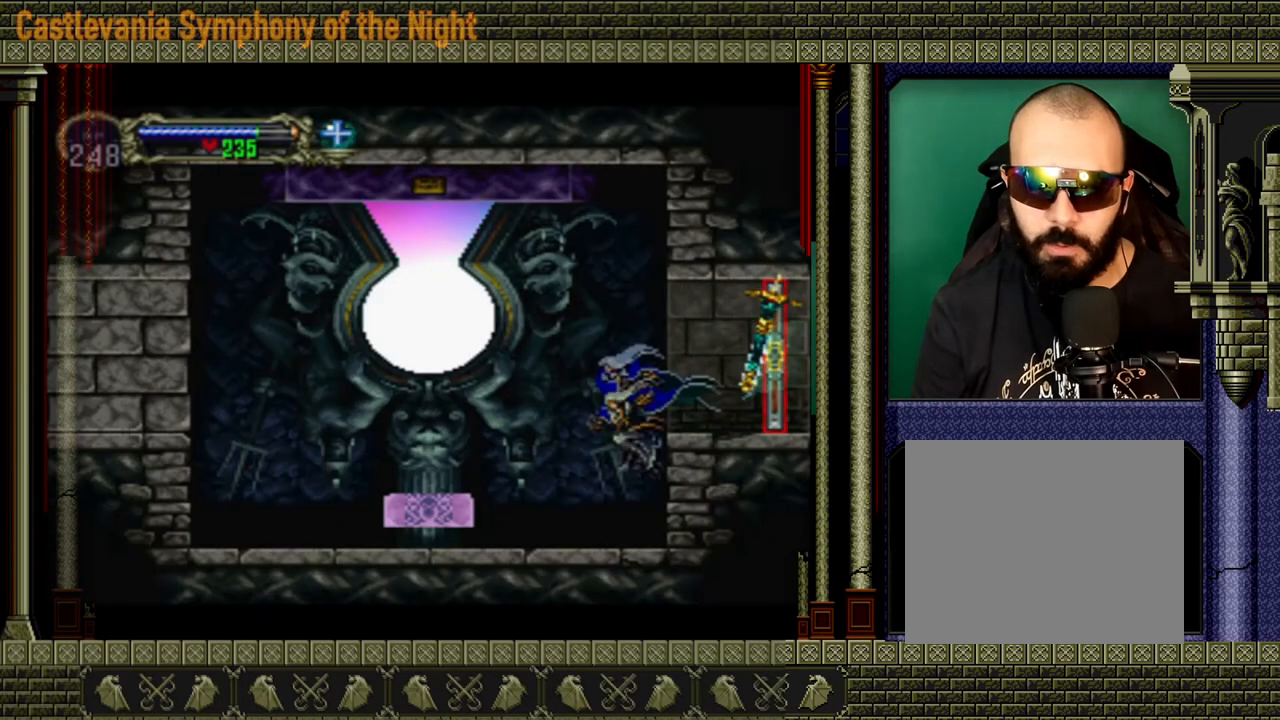
{"buttons": [], "left_stick": "left", "right_stick": "center", "events": [[200, "A", "down"], [320, "A", "up"]]}
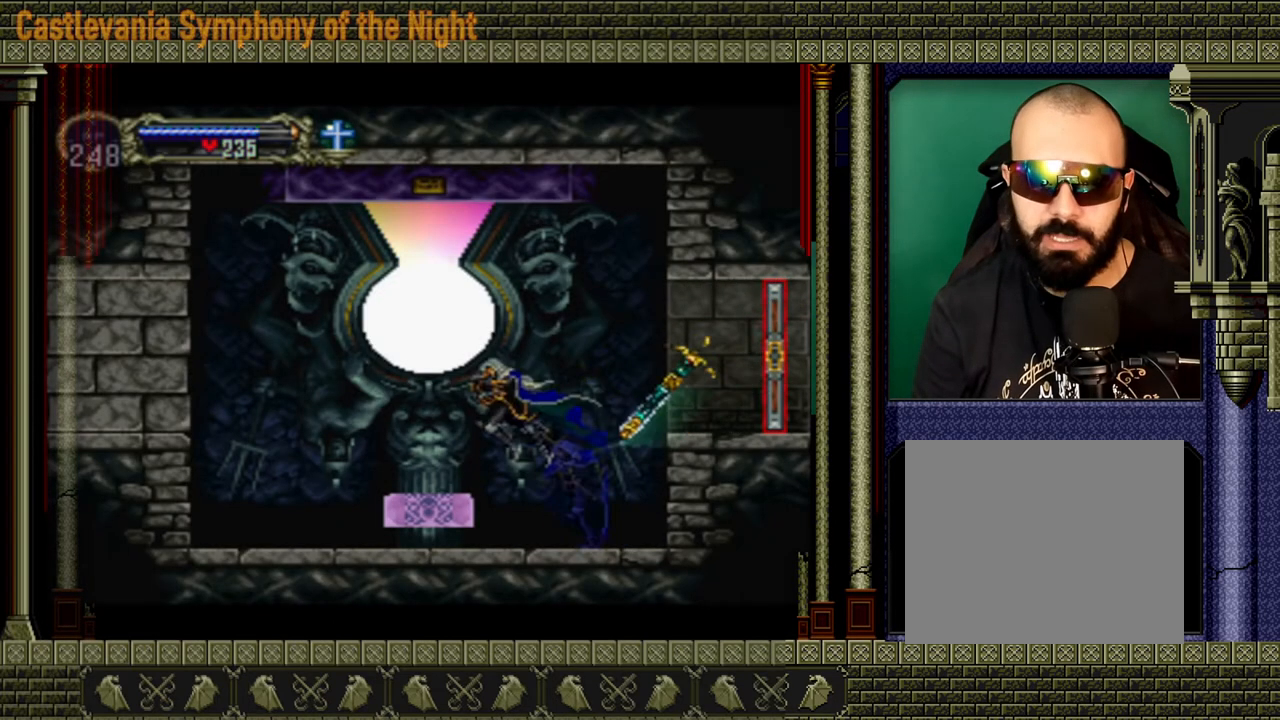
{"buttons": [], "left_stick": "up", "right_stick": "center", "events": [[240, "left_stick", "center"], [360, "left_stick", "up"]]}
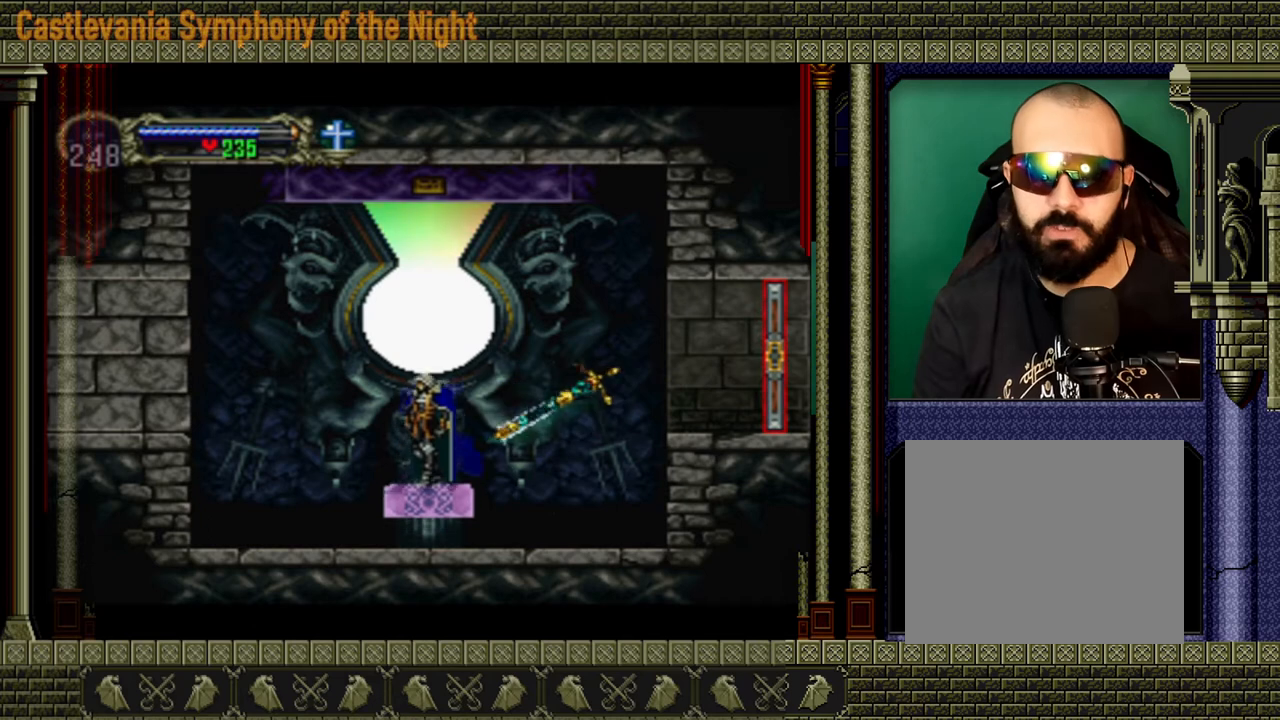
{"buttons": [], "left_stick": "center", "right_stick": "center", "events": [[40, "left_stick", "center"]]}
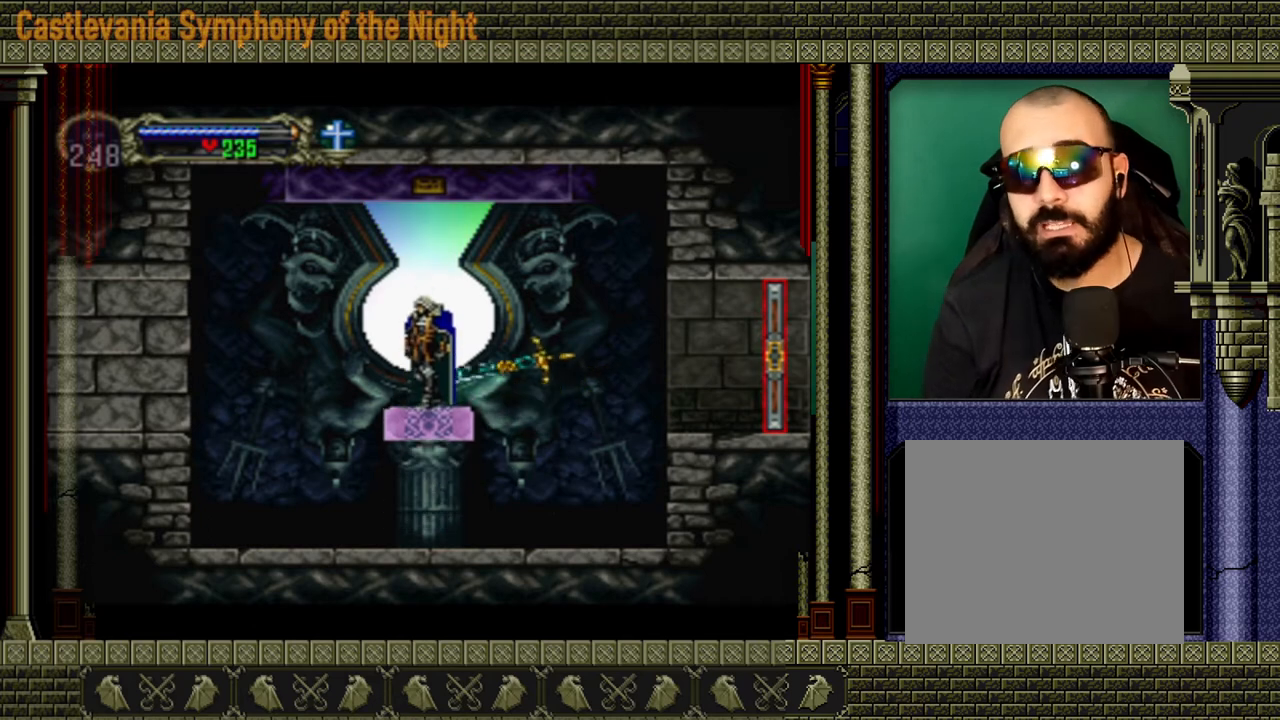
{"buttons": [], "left_stick": "center", "right_stick": "center", "events": []}
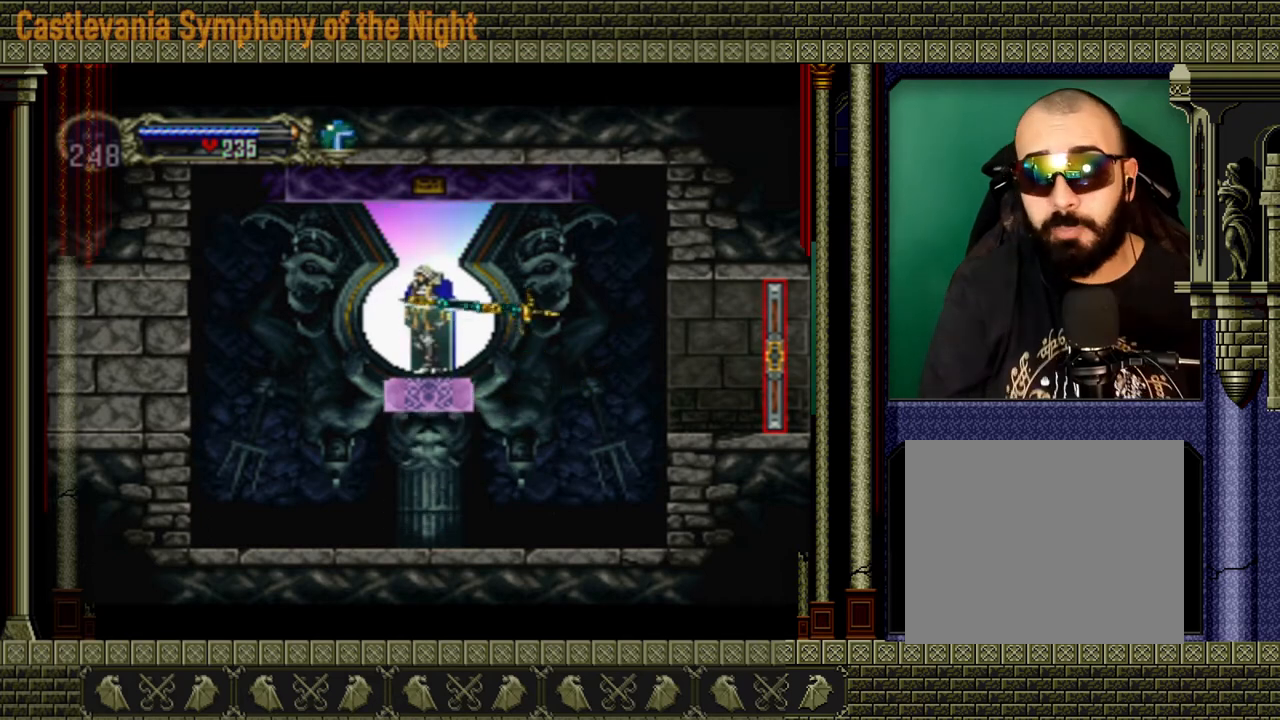
{"buttons": [], "left_stick": "center", "right_stick": "center", "events": []}
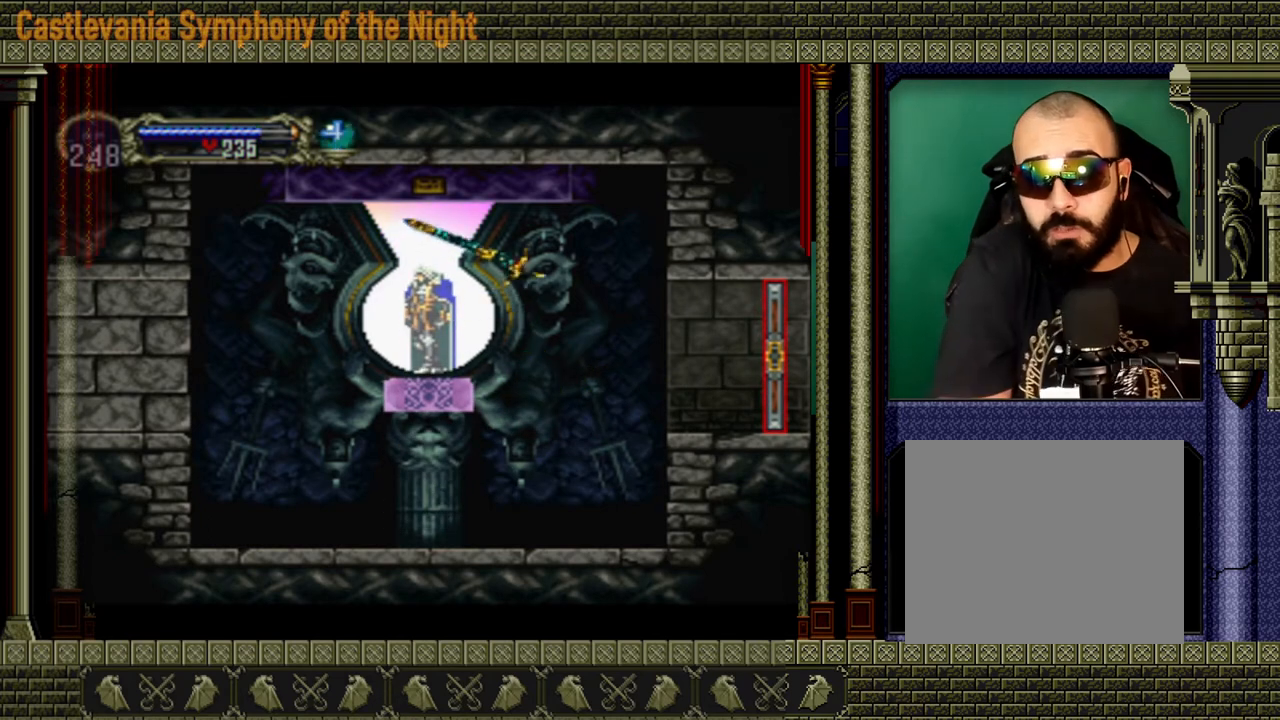
{"buttons": [], "left_stick": "center", "right_stick": "center", "events": []}
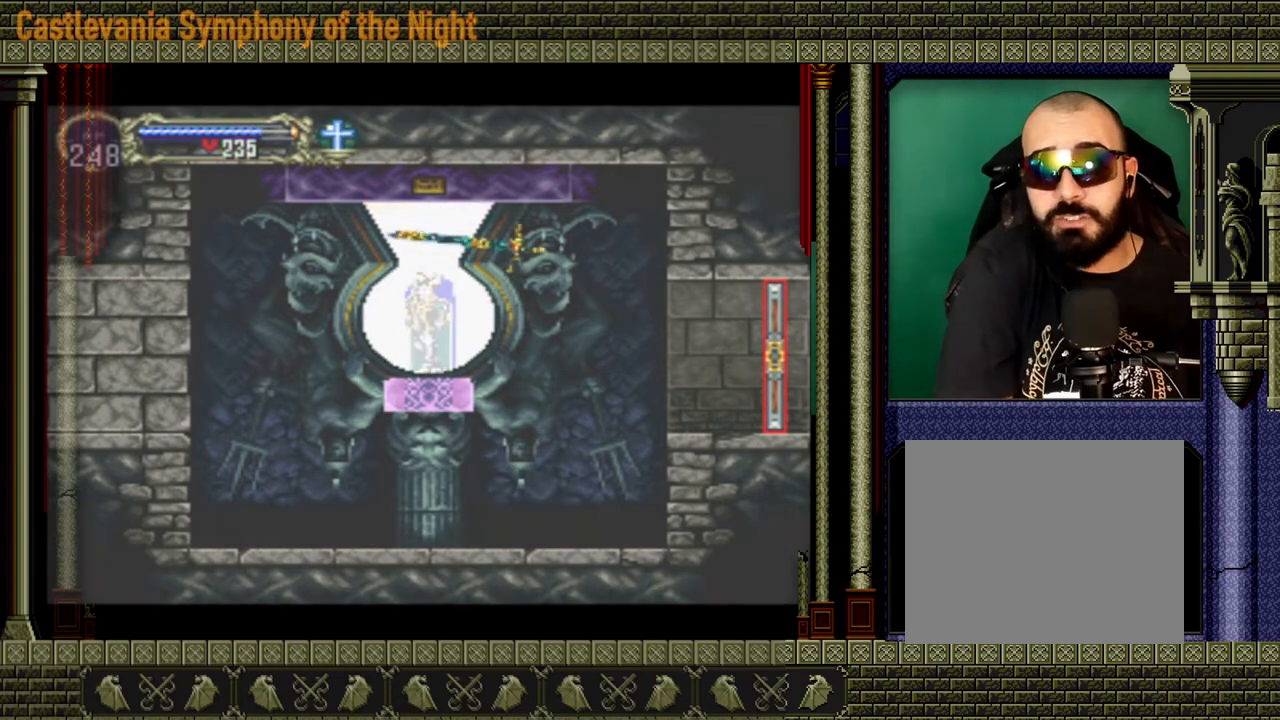
{"buttons": [], "left_stick": "center", "right_stick": "center", "events": []}
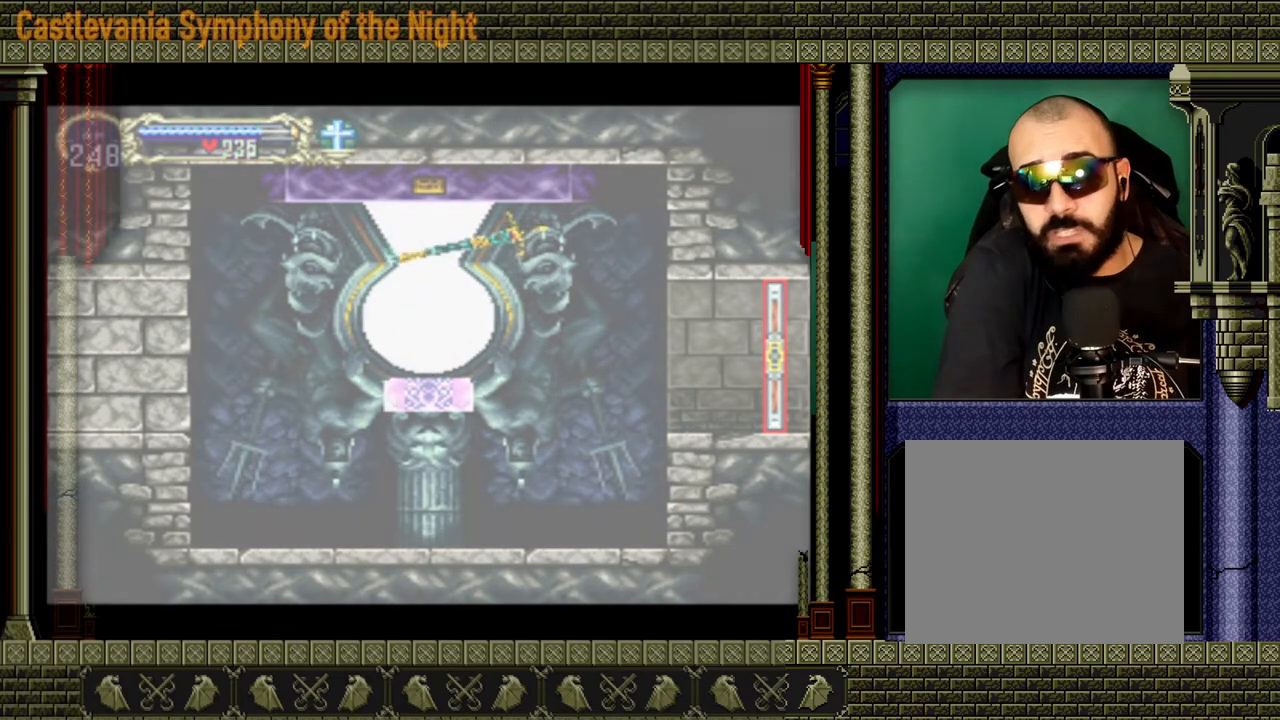
{"buttons": [], "left_stick": "center", "right_stick": "center", "events": []}
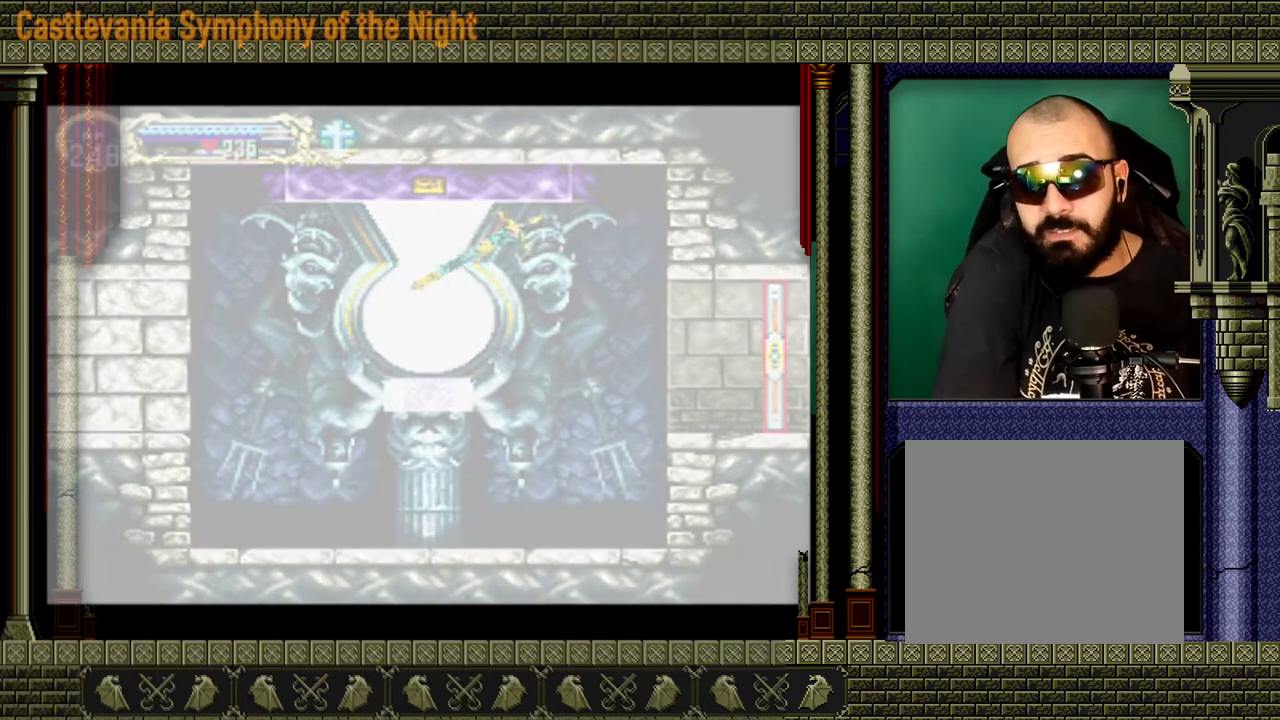
{"buttons": [], "left_stick": "center", "right_stick": "center", "events": []}
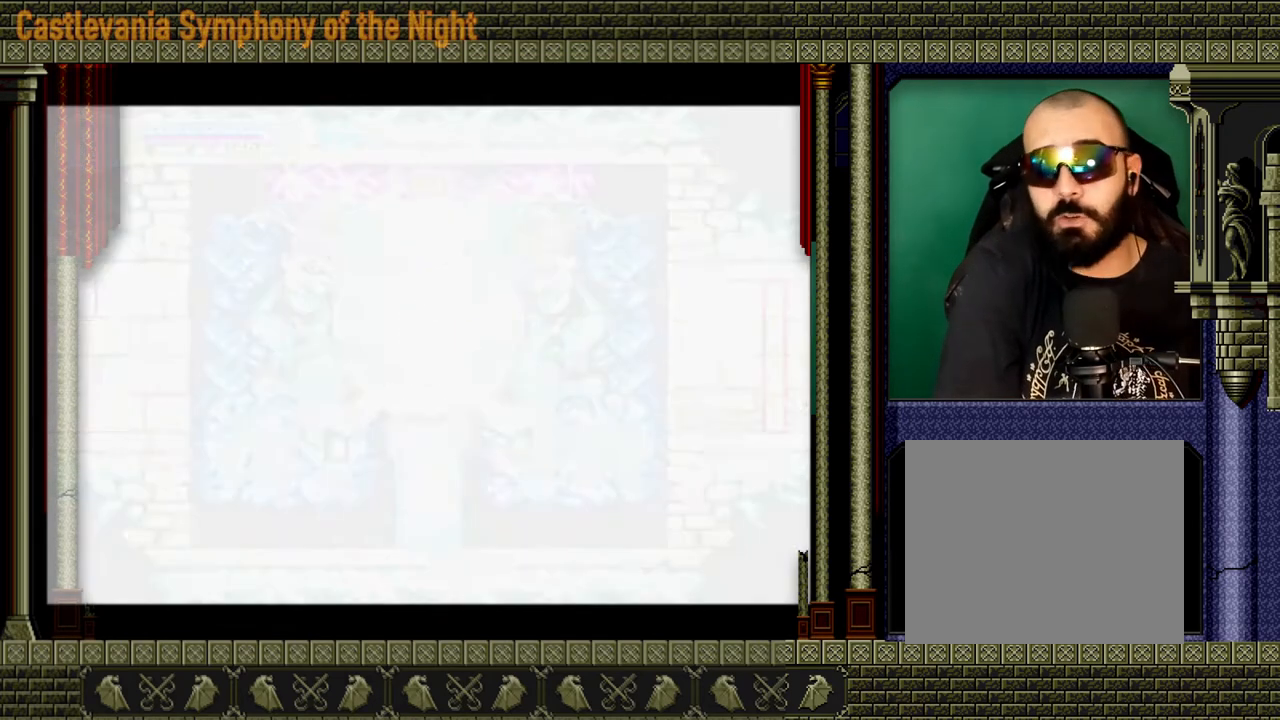
{"buttons": [], "left_stick": "center", "right_stick": "center", "events": []}
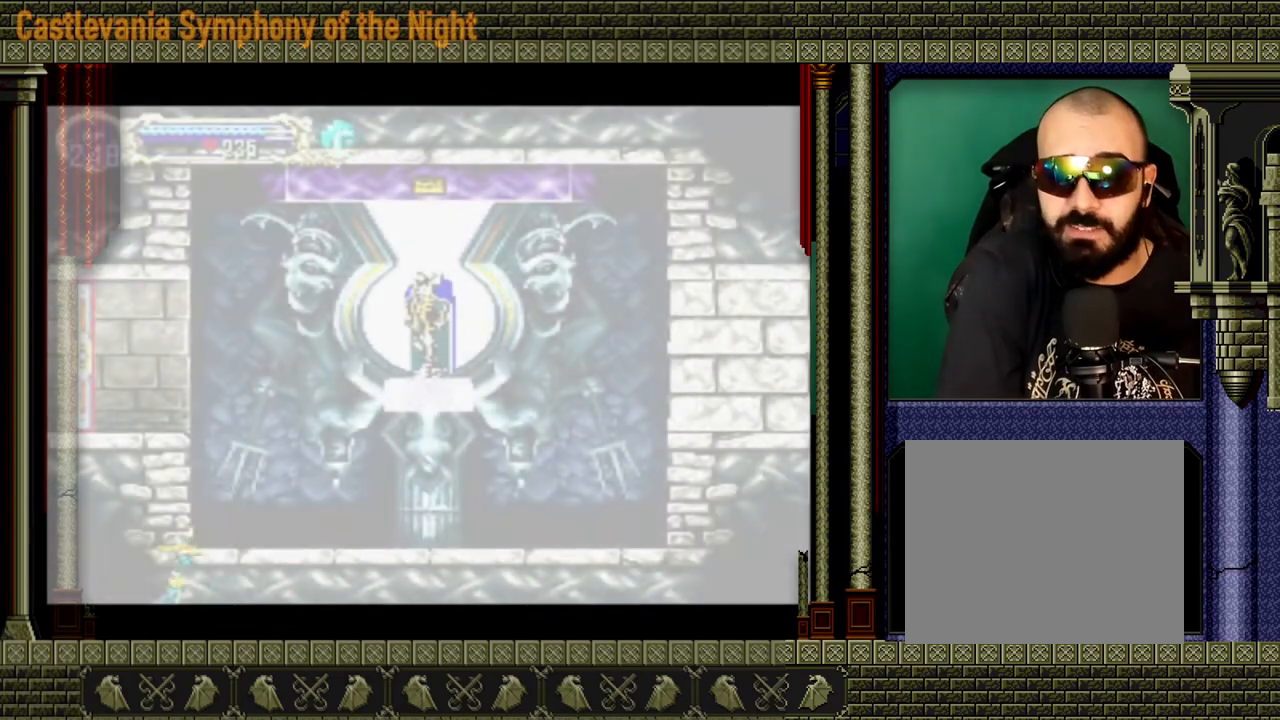
{"buttons": [], "left_stick": "center", "right_stick": "center", "events": []}
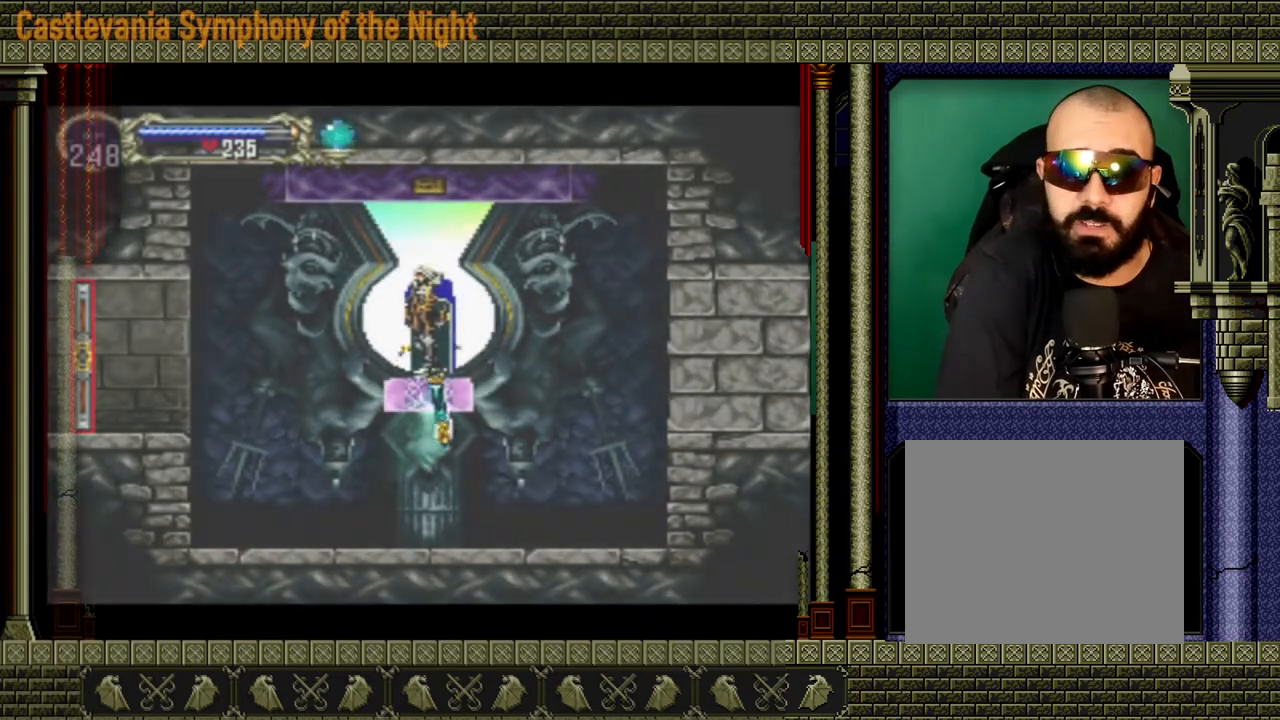
{"buttons": [], "left_stick": "center", "right_stick": "center", "events": []}
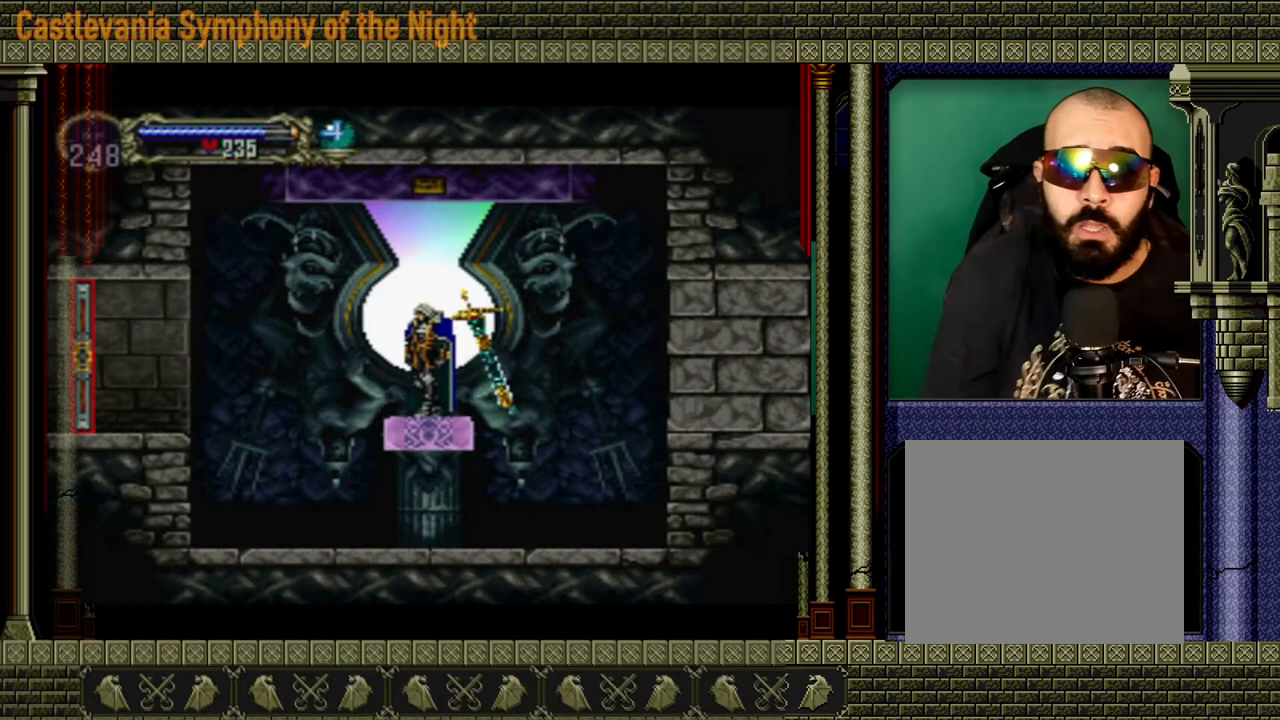
{"buttons": [], "left_stick": "center", "right_stick": "center", "events": []}
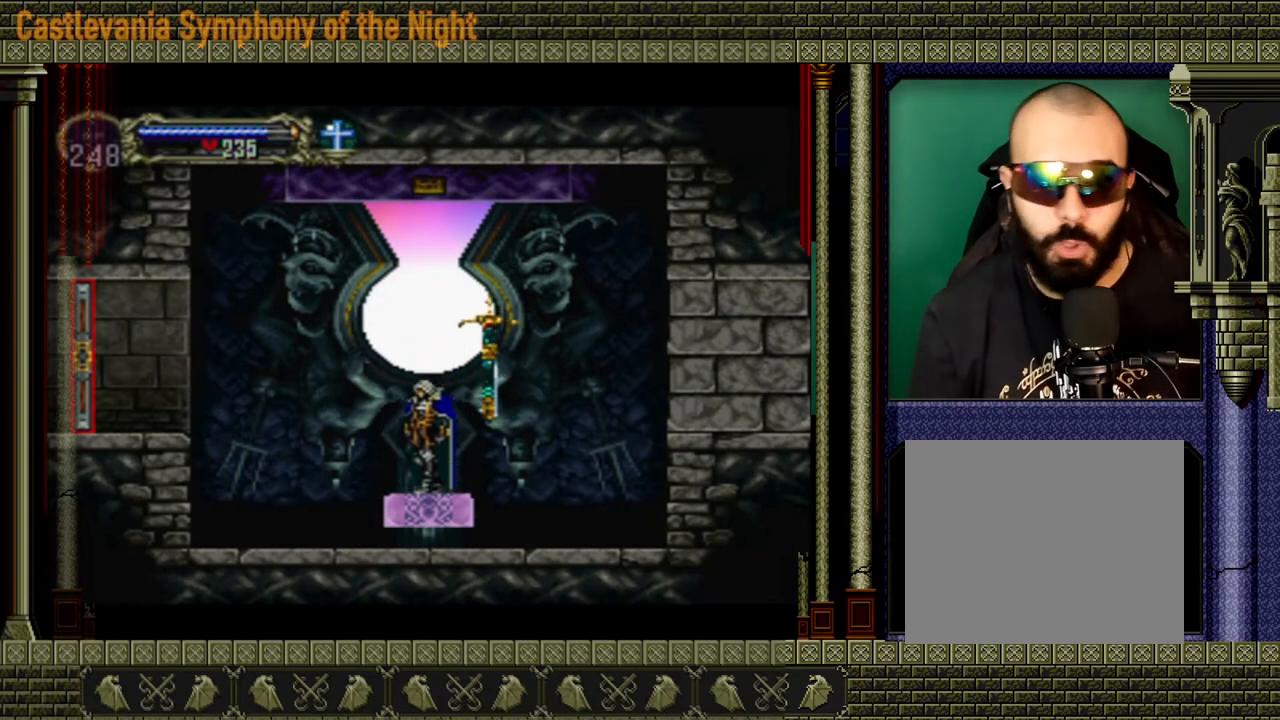
{"buttons": [], "left_stick": "left", "right_stick": "center", "events": [[40, "left_stick", "left"]]}
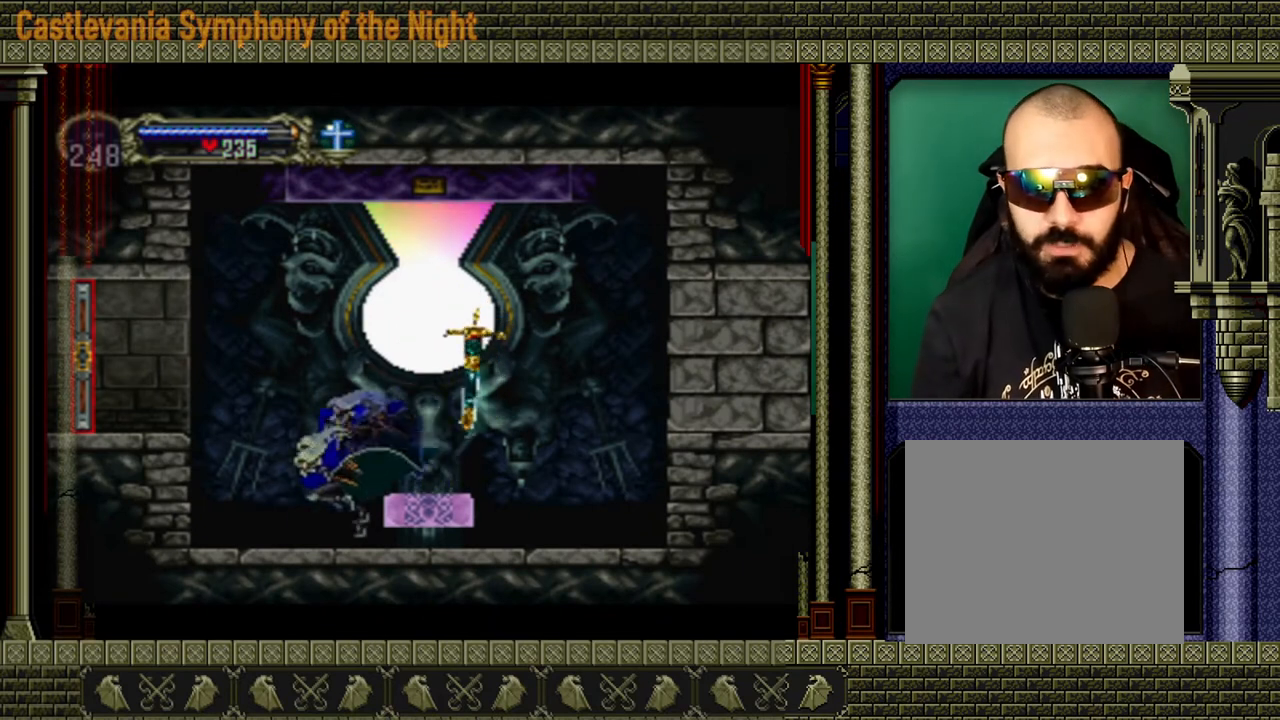
{"buttons": [], "left_stick": "left", "right_stick": "center", "events": [[280, "A", "down"], [520, "A", "up"]]}
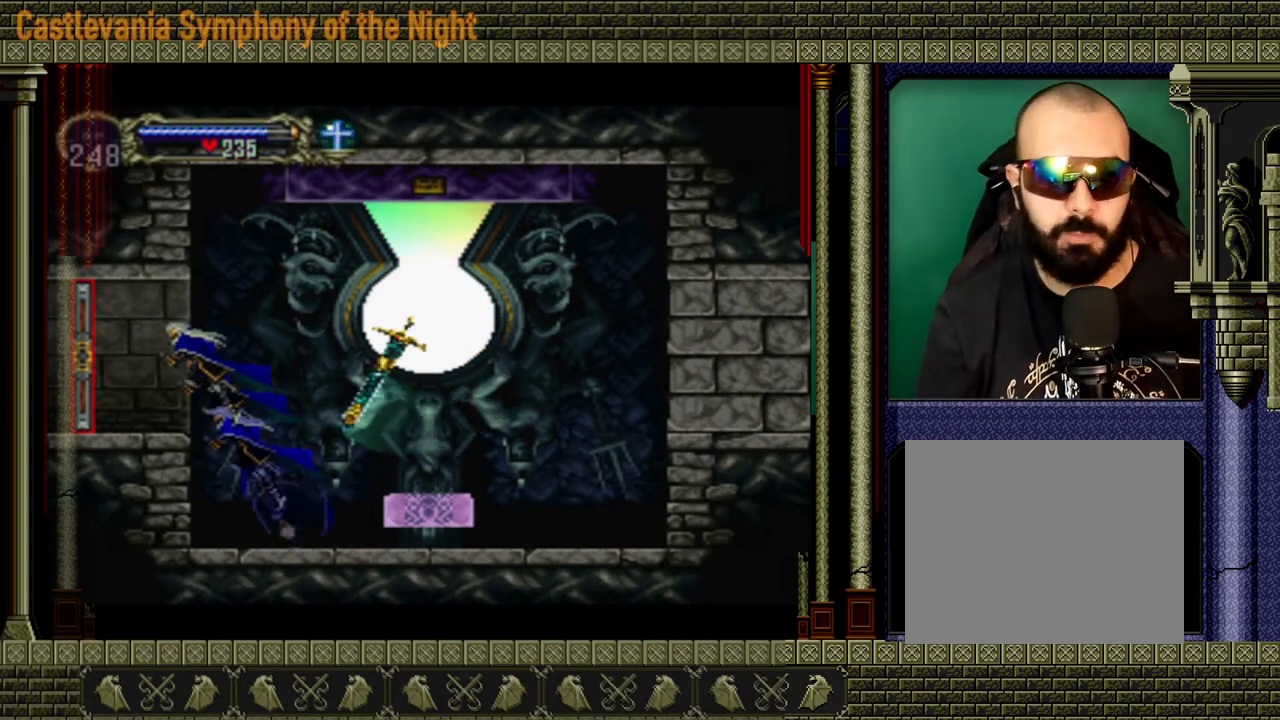
{"buttons": [], "left_stick": "left", "right_stick": "center", "events": []}
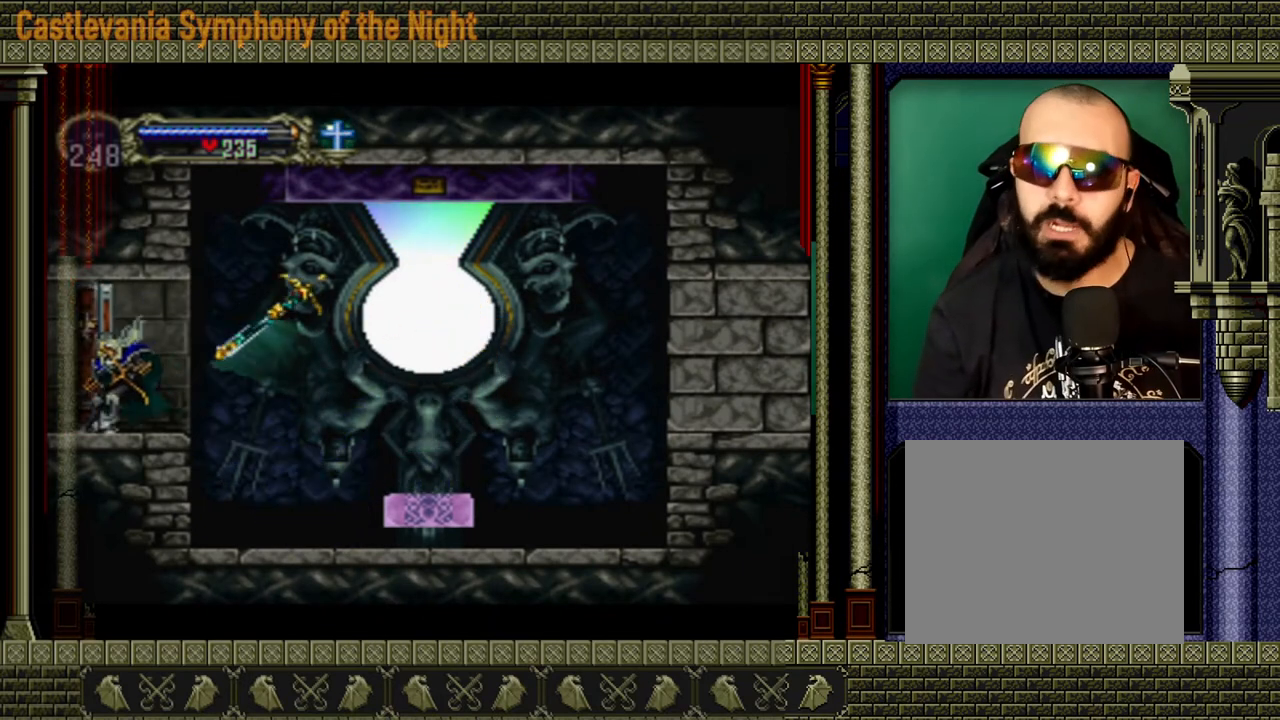
{"buttons": [], "left_stick": "center", "right_stick": "center", "events": [[320, "left_stick", "center"]]}
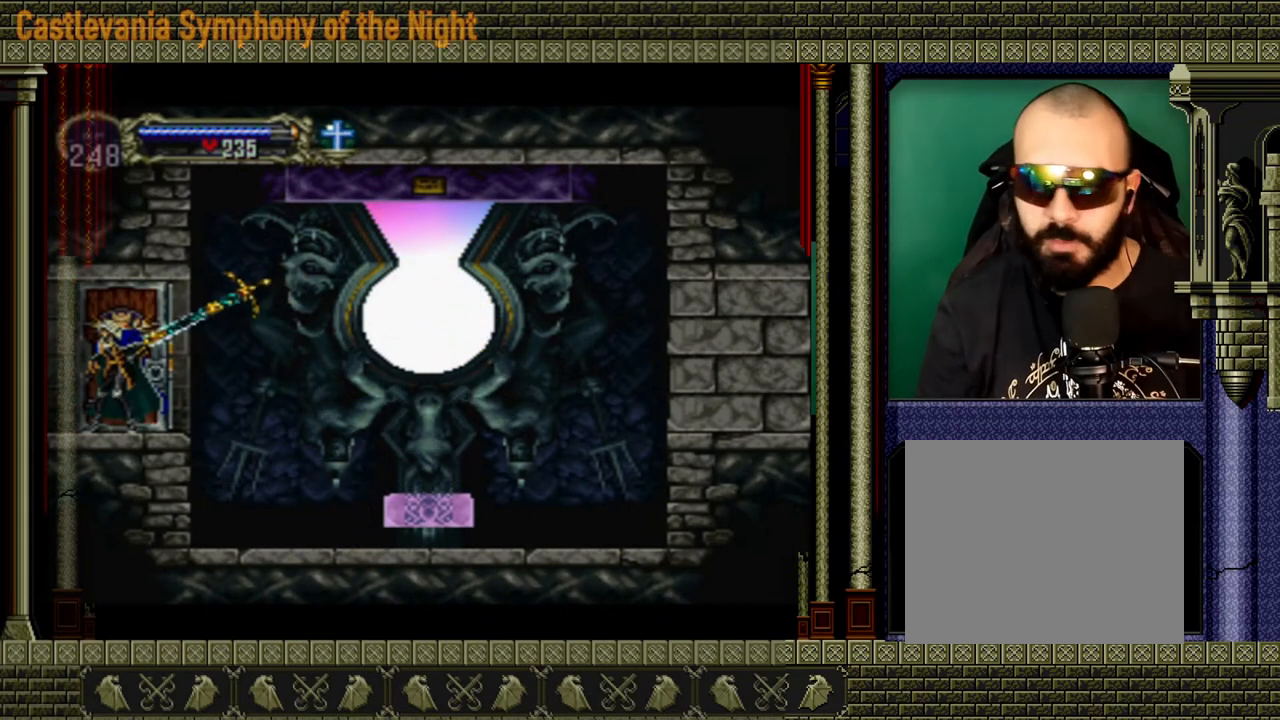
{"buttons": [], "left_stick": "center", "right_stick": "center", "events": []}
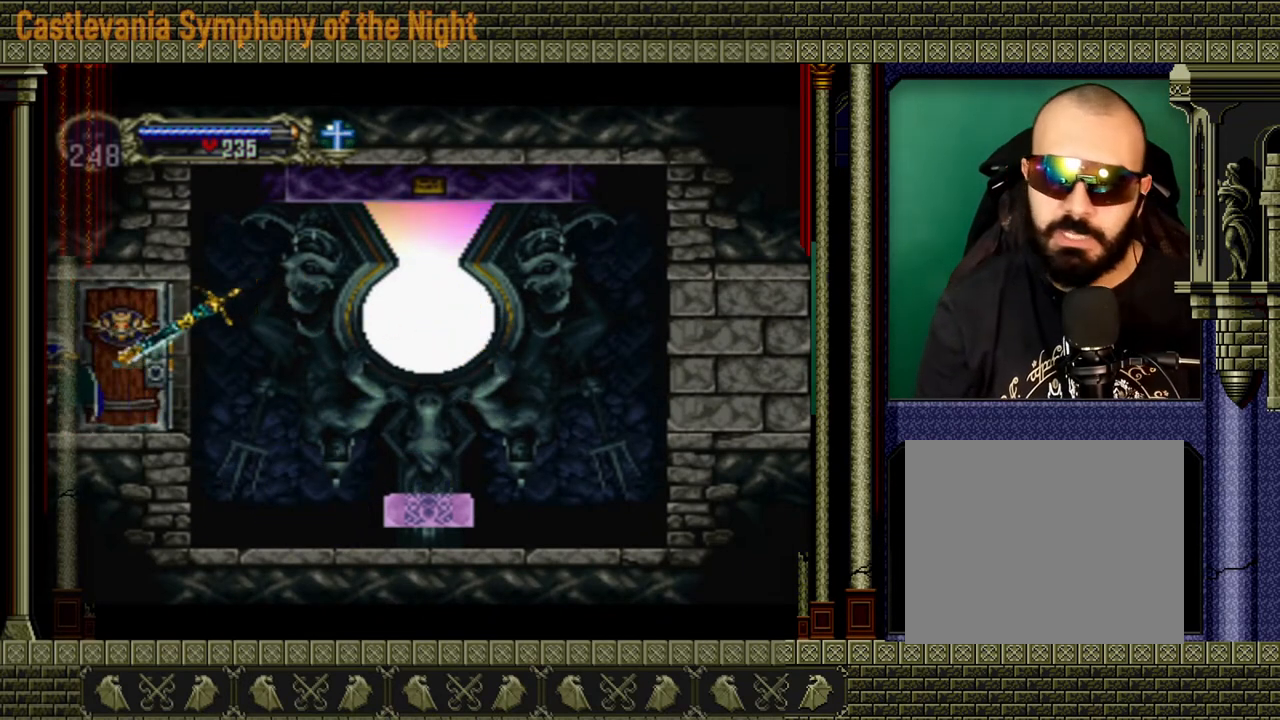
{"buttons": [], "left_stick": "up-left", "right_stick": "center", "events": [[160, "left_stick", "up-left"]]}
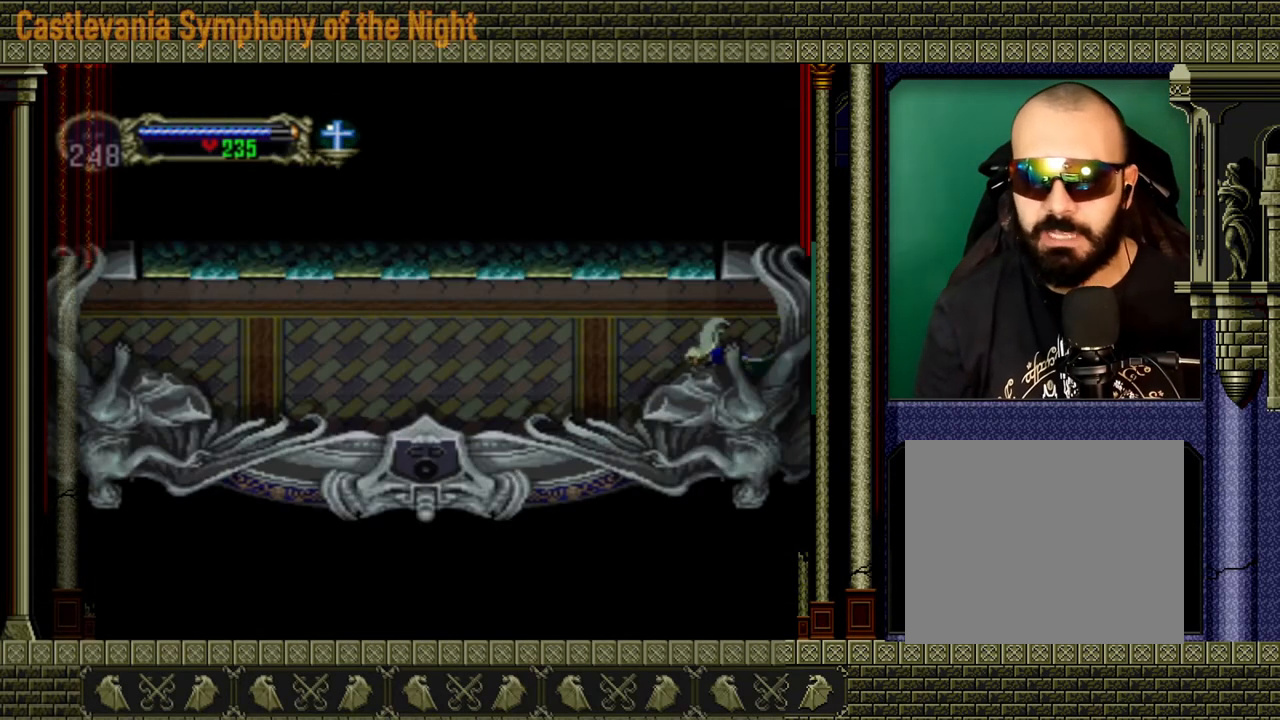
{"buttons": [], "left_stick": "left", "right_stick": "center", "events": [[280, "left_stick", "left"]]}
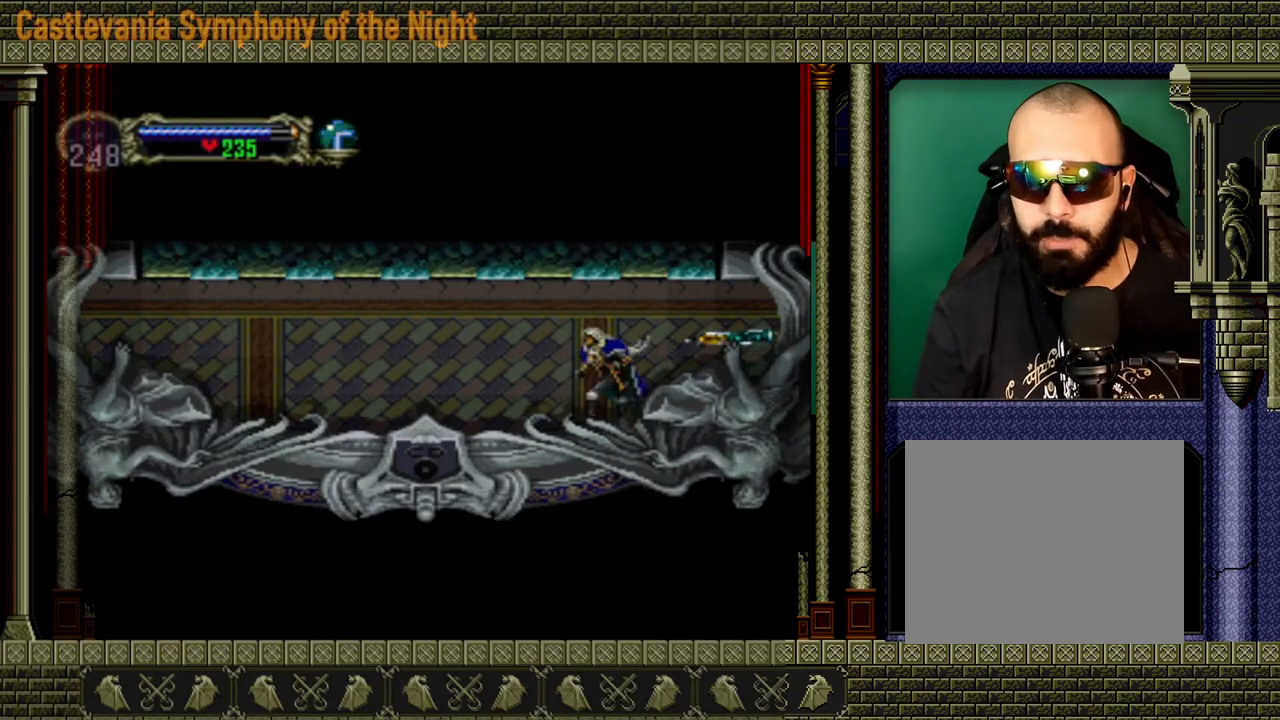
{"buttons": [], "left_stick": "left", "right_stick": "center", "events": []}
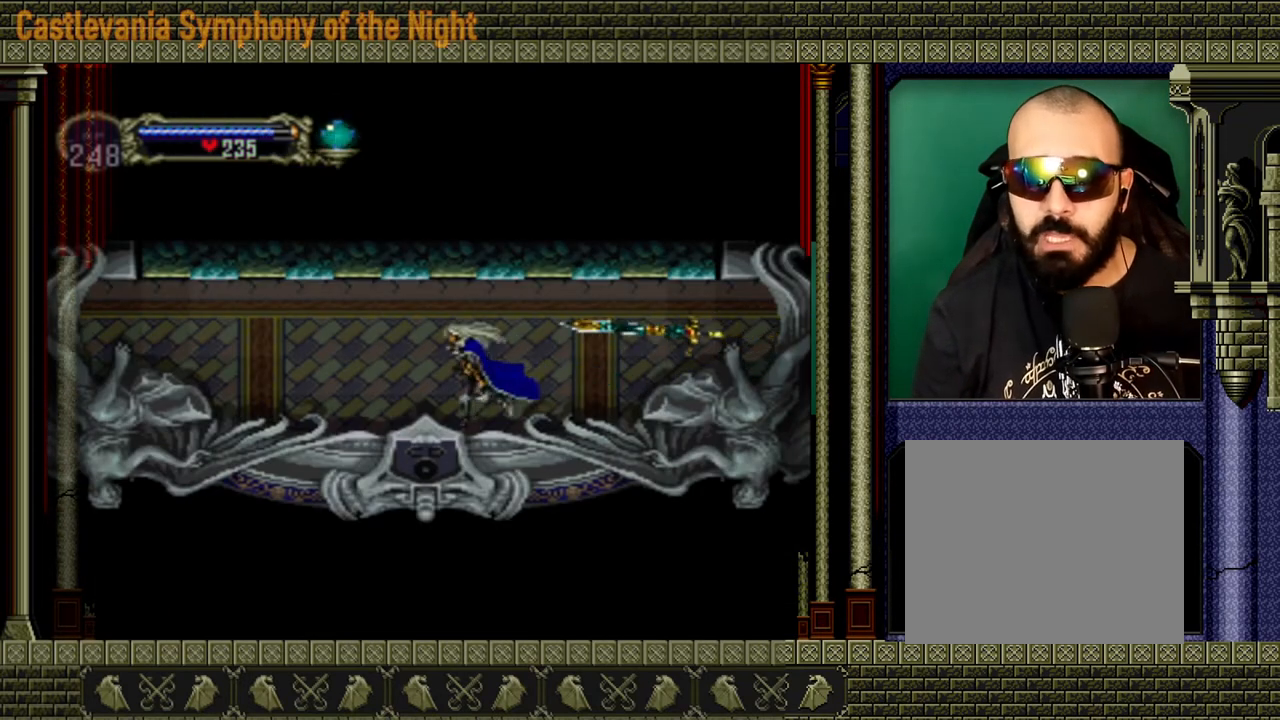
{"buttons": [], "left_stick": "left", "right_stick": "center", "events": []}
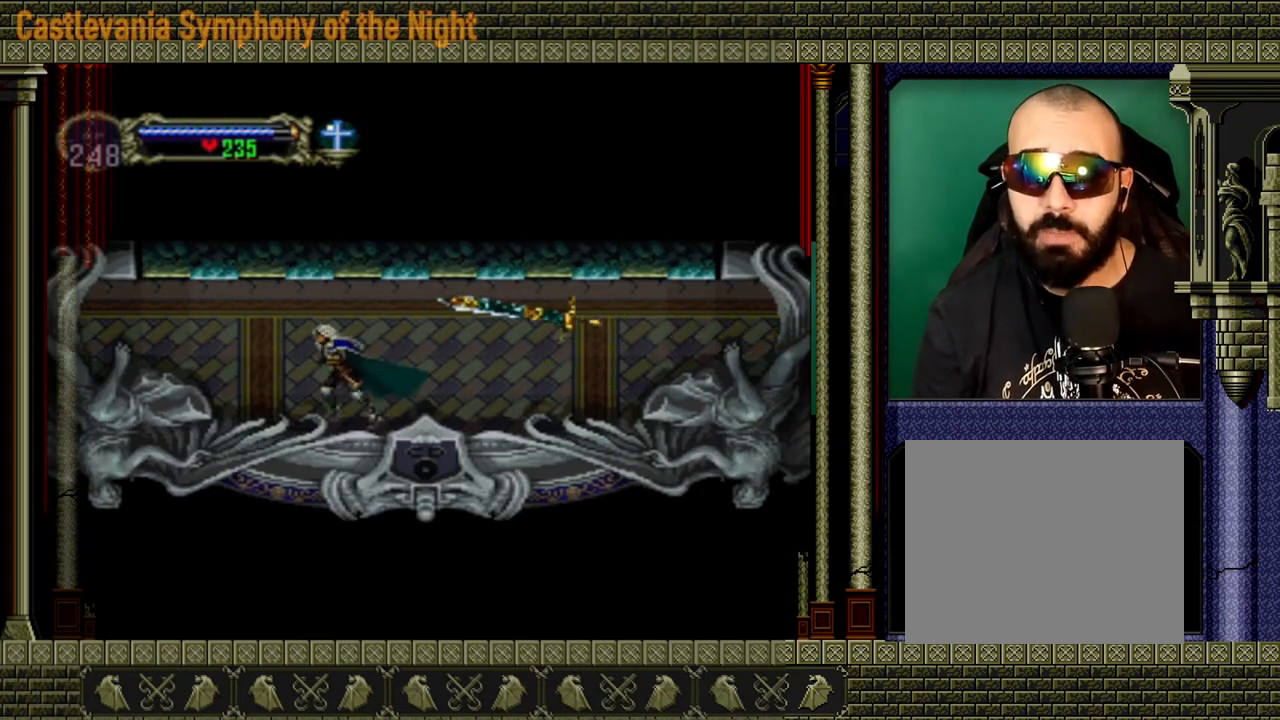
{"buttons": [], "left_stick": "left", "right_stick": "center", "events": []}
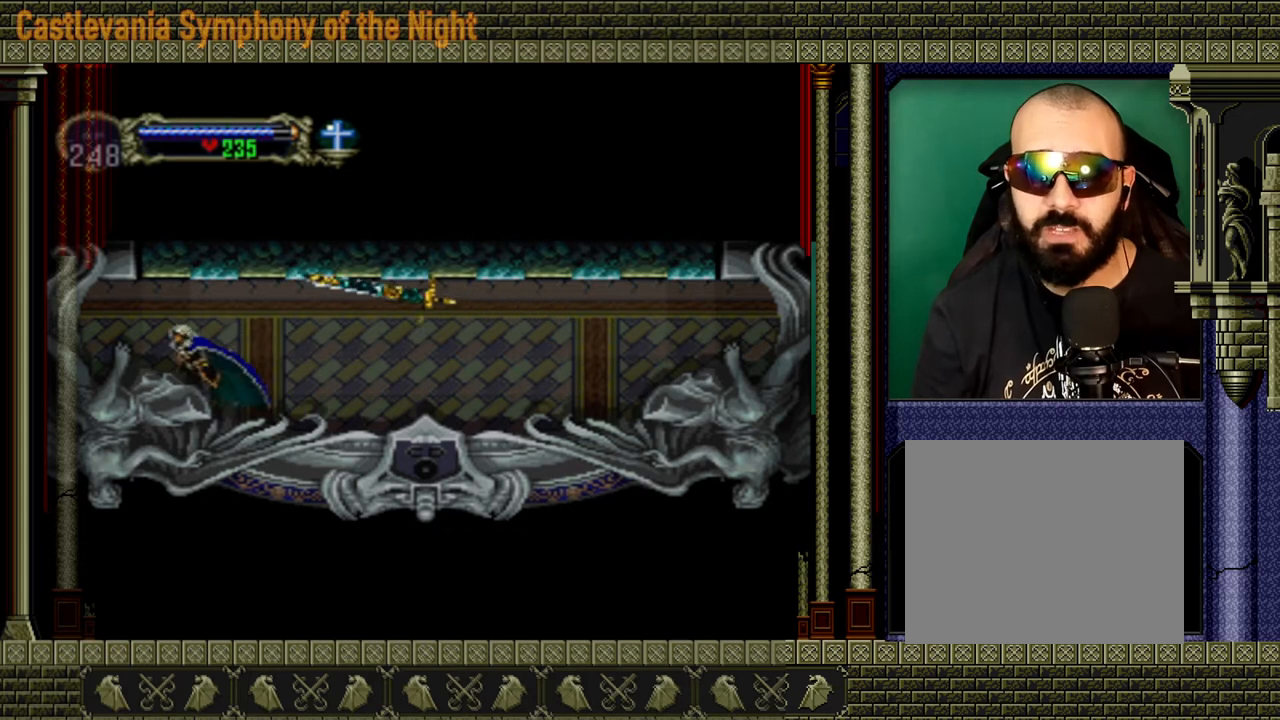
{"buttons": [], "left_stick": "left", "right_stick": "center", "events": []}
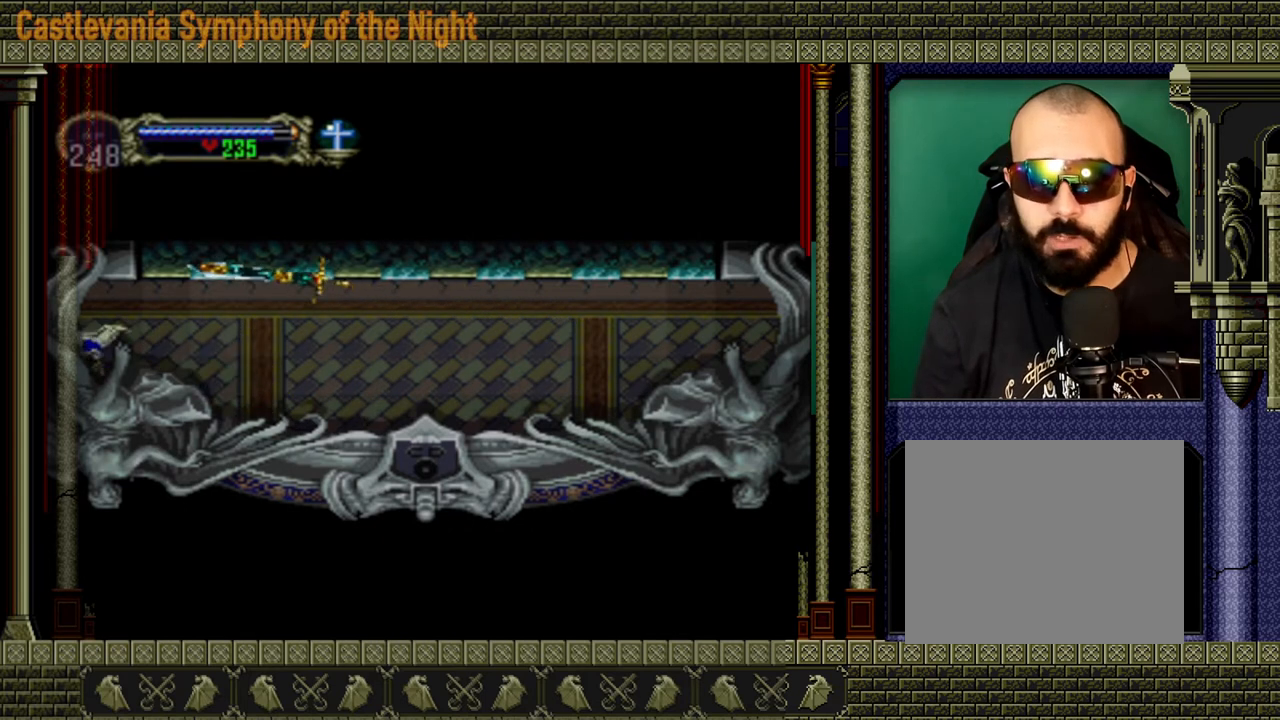
{"buttons": [], "left_stick": "left", "right_stick": "center", "events": []}
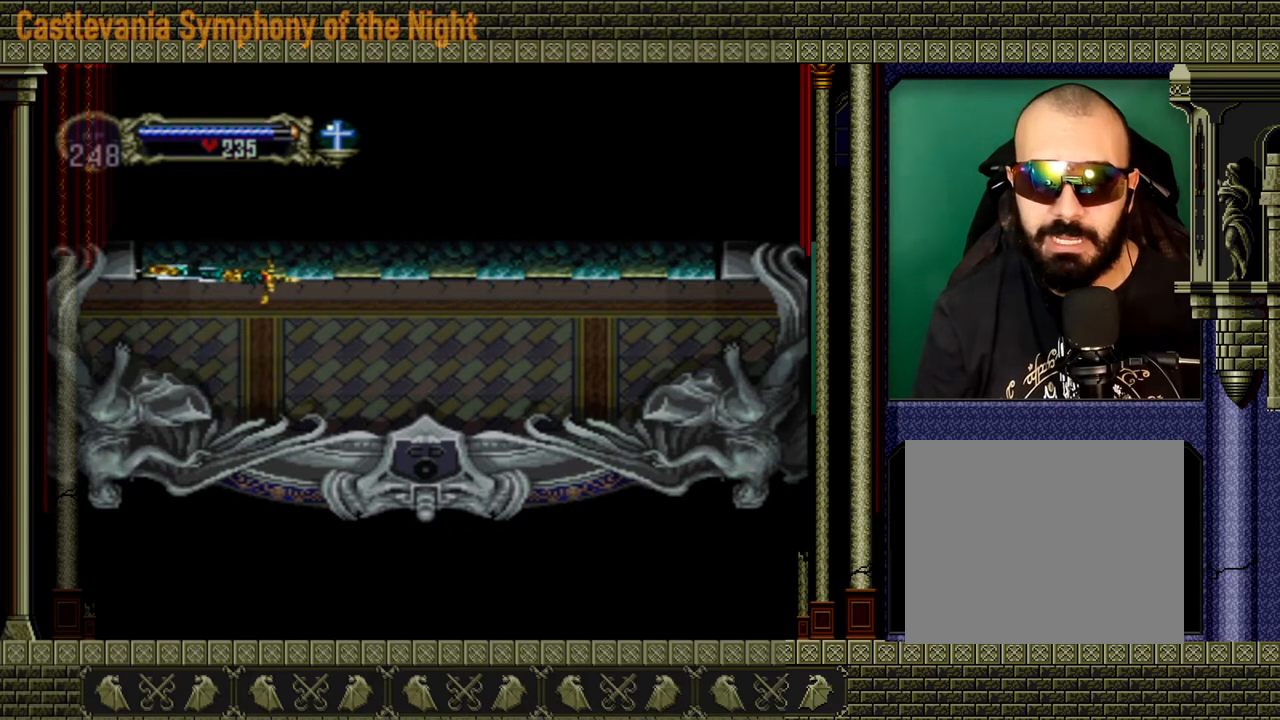
{"buttons": [], "left_stick": "left", "right_stick": "center", "events": []}
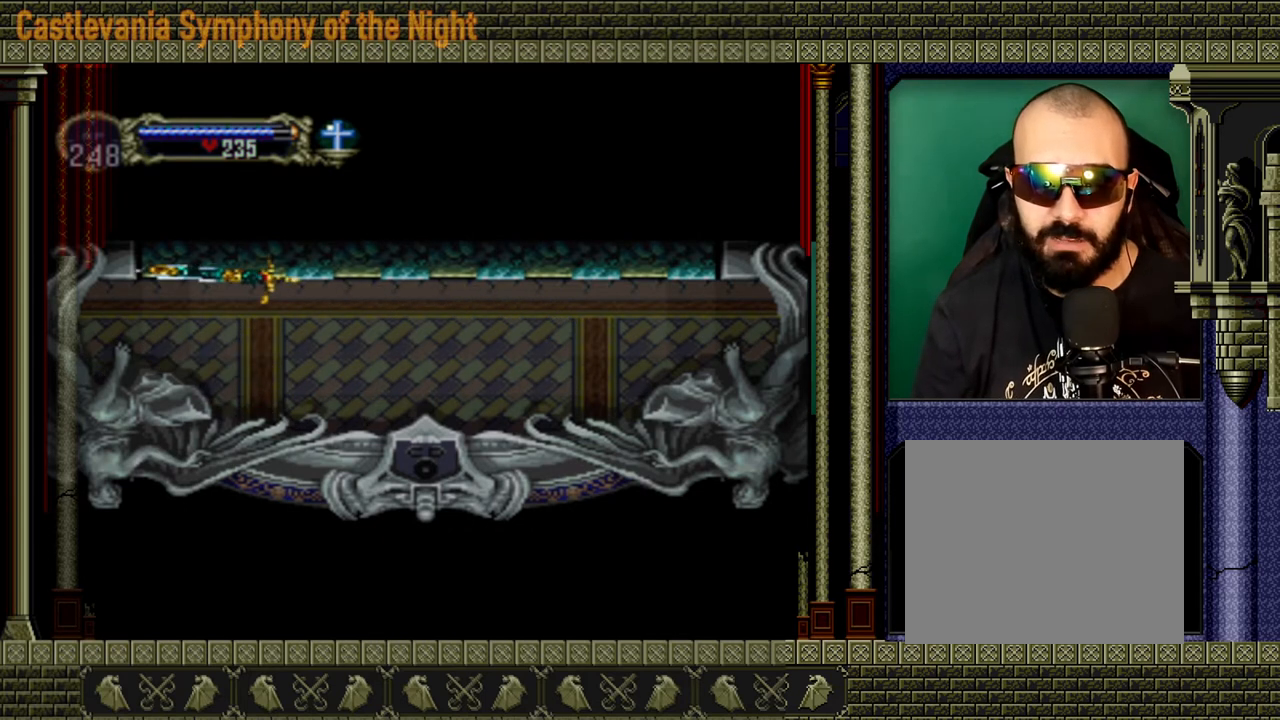
{"buttons": [], "left_stick": "left", "right_stick": "center", "events": []}